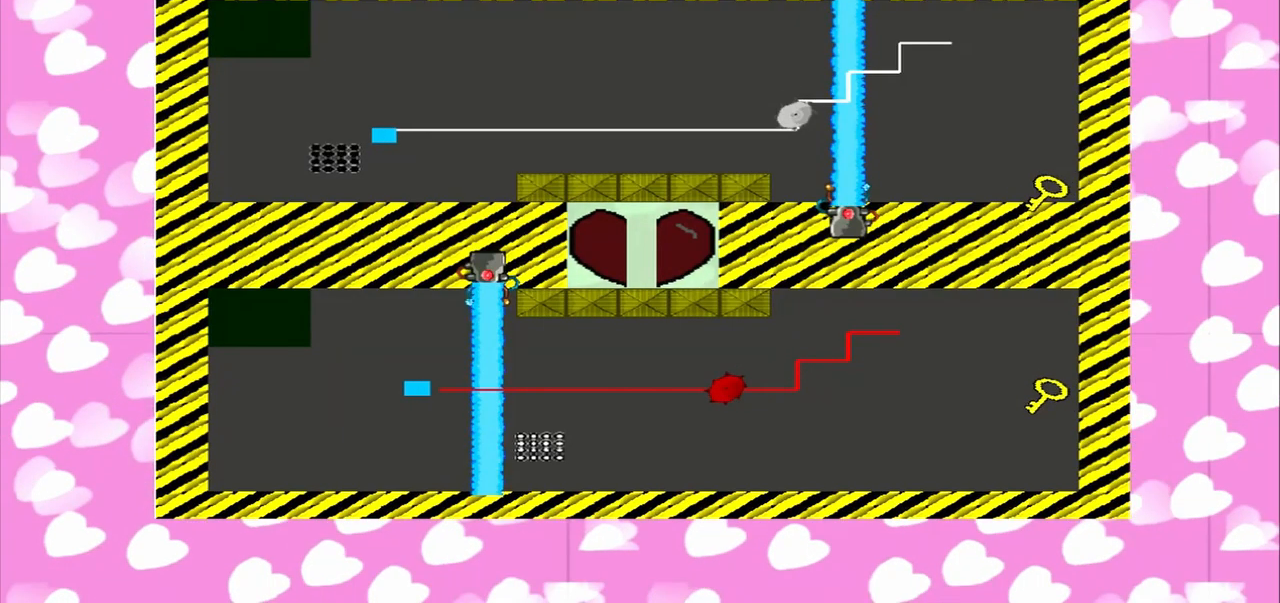
Gameplay with a controller (PlayStation layout); each line is a JSON object with the inputs held at the frame after it (dt_ms = milliseconds from this image to that frame). "events" lists button and stick changes between this image and that frame as [ms after this image, input, new state], when the widget could be followed in between. Not read: L2 L3 R2 R3.
{"dt_ms": 500, "buttons": [], "left_stick": "up", "right_stick": "right"}
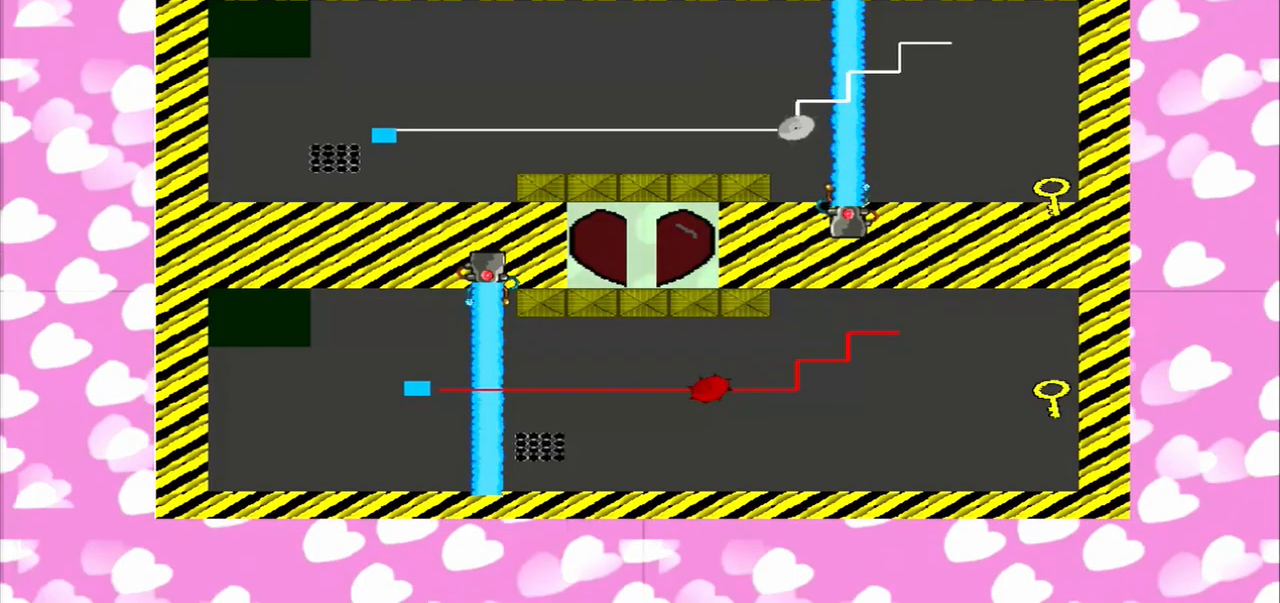
{"dt_ms": 500, "buttons": [], "left_stick": "up", "right_stick": "left", "events": [[83, "left_stick", "down"], [83, "right_stick", "left"], [208, "left_stick", "up"], [208, "right_stick", "right"], [458, "right_stick", "left"]]}
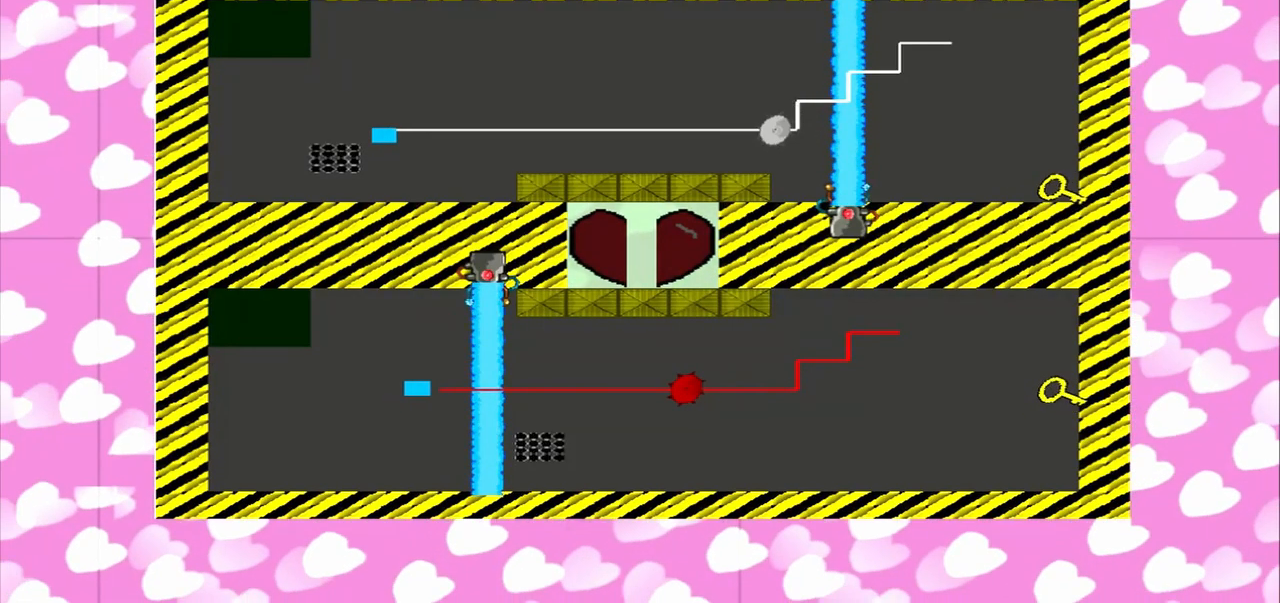
{"dt_ms": 500, "buttons": [], "left_stick": "up", "right_stick": "left"}
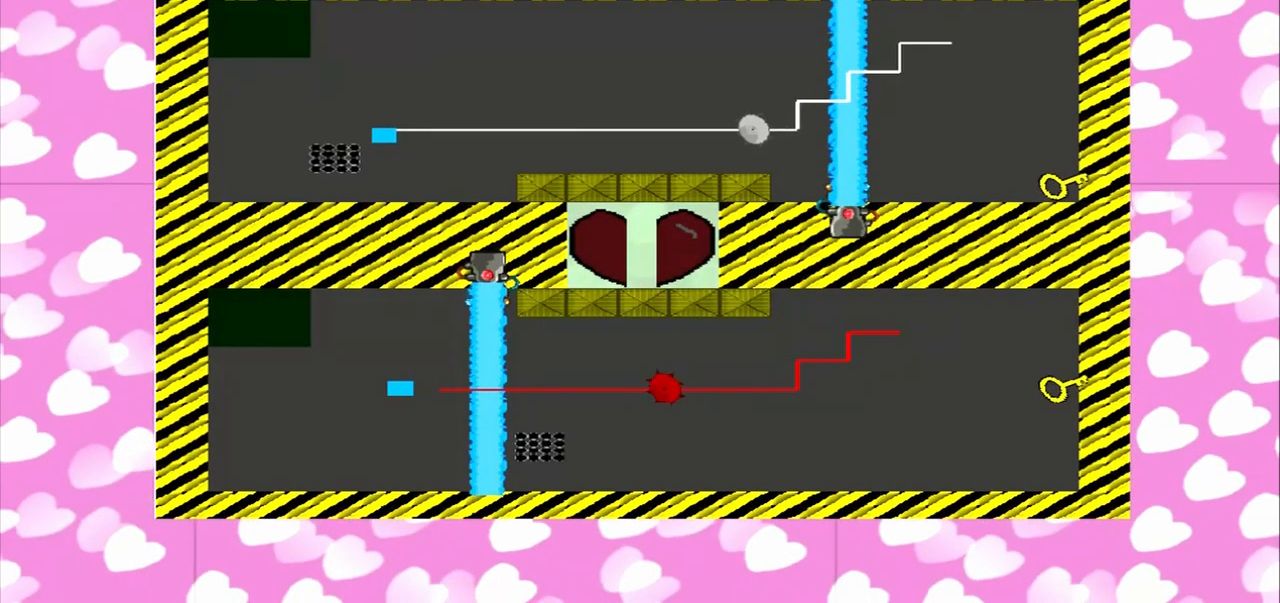
{"dt_ms": 500, "buttons": [], "left_stick": "up", "right_stick": "left"}
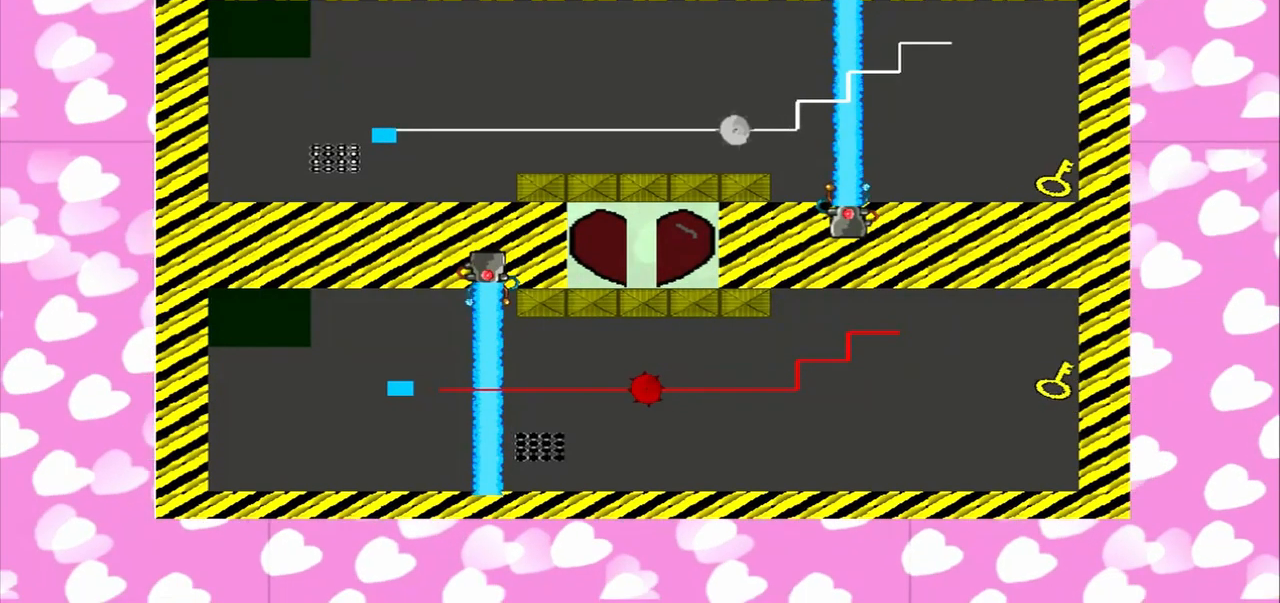
{"dt_ms": 541, "buttons": [], "left_stick": "up", "right_stick": "right", "events": [[83, "left_stick", "center"], [83, "right_stick", "right"], [541, "left_stick", "up"]]}
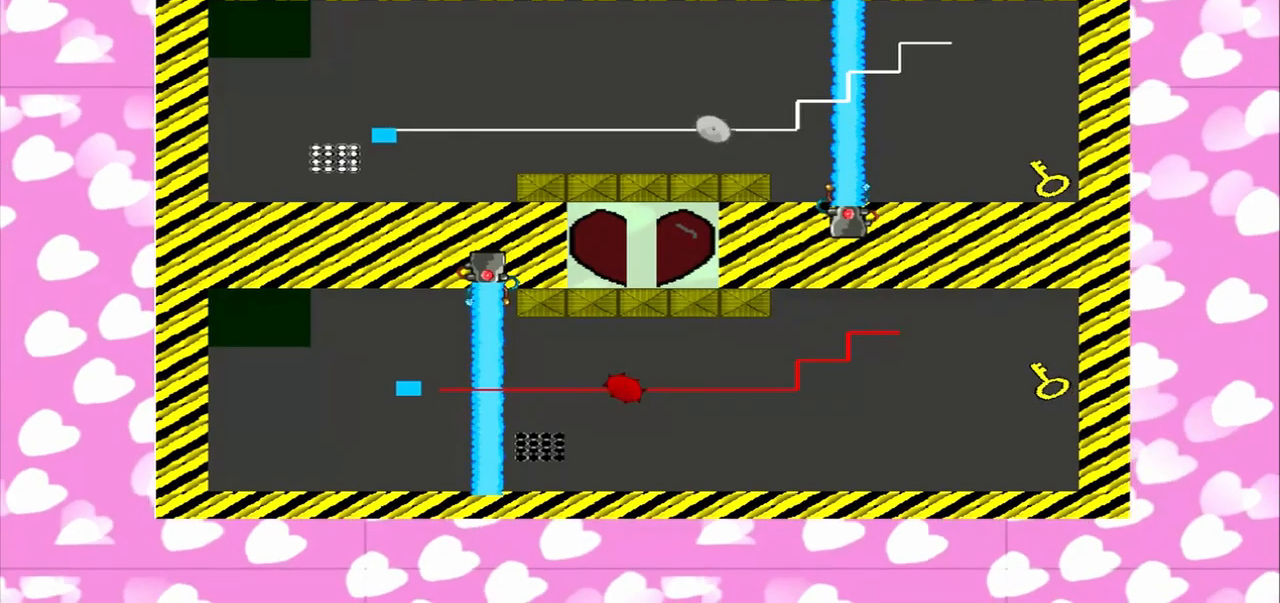
{"dt_ms": 500, "buttons": [], "left_stick": "up", "right_stick": "right", "events": [[250, "right_stick", "left"], [459, "right_stick", "right"]]}
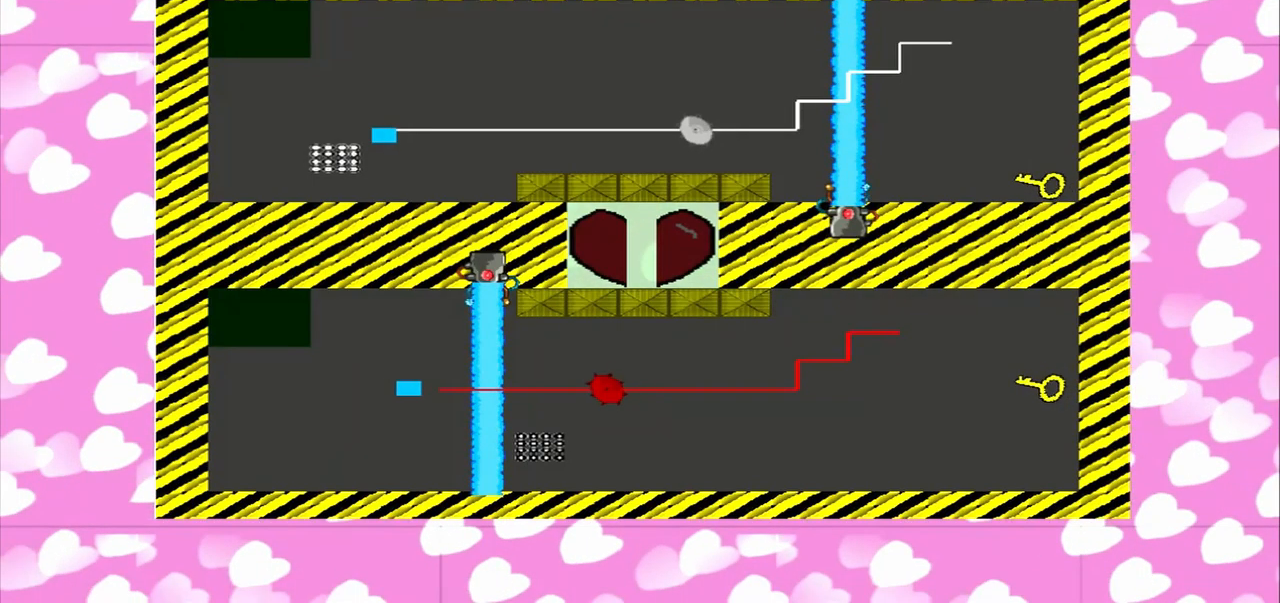
{"dt_ms": 1000, "buttons": [], "left_stick": "right", "right_stick": "up"}
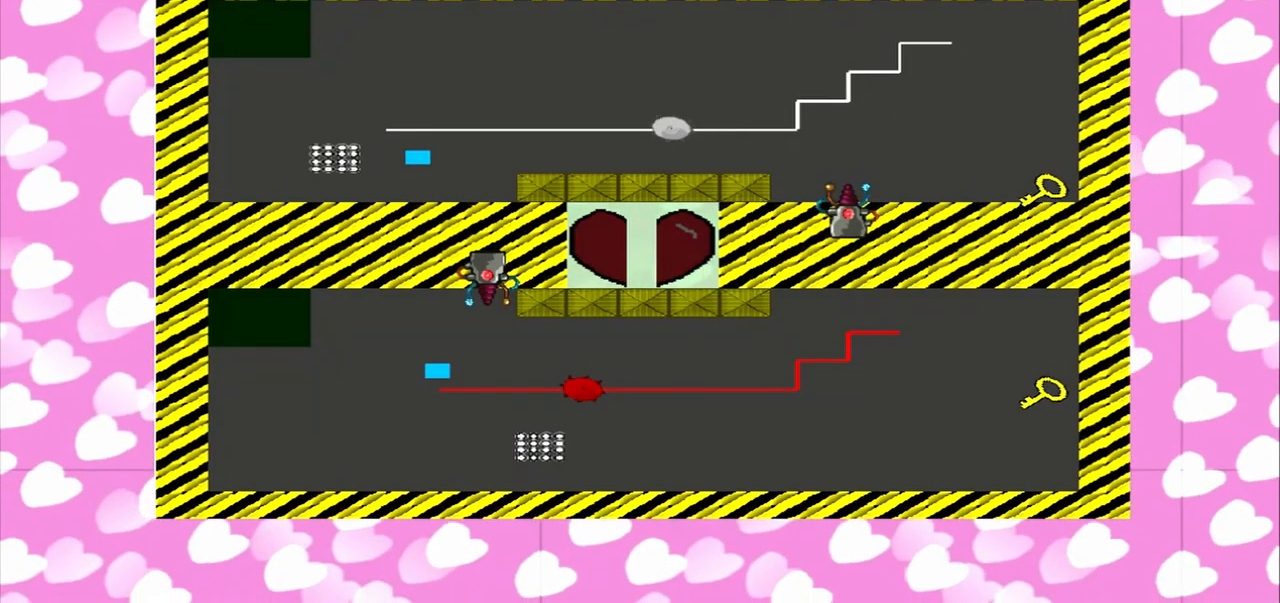
{"dt_ms": 500, "buttons": [], "left_stick": "right", "right_stick": "right", "events": [[125, "right_stick", "up-right"], [334, "right_stick", "right"]]}
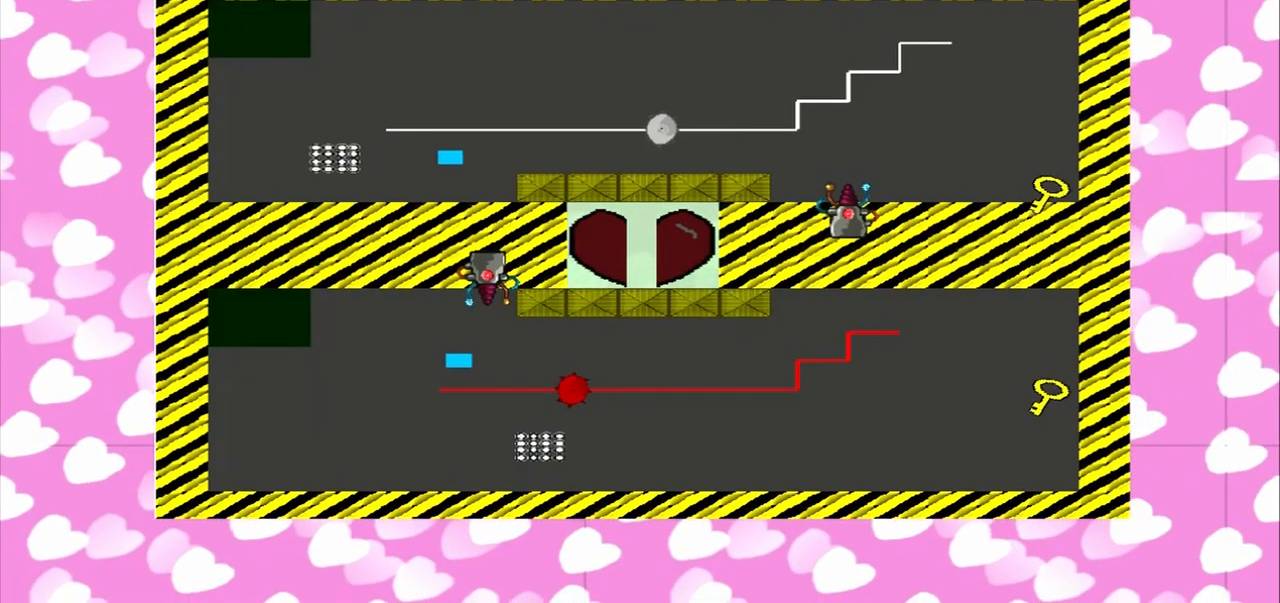
{"dt_ms": 500, "buttons": [], "left_stick": "right", "right_stick": "right", "events": []}
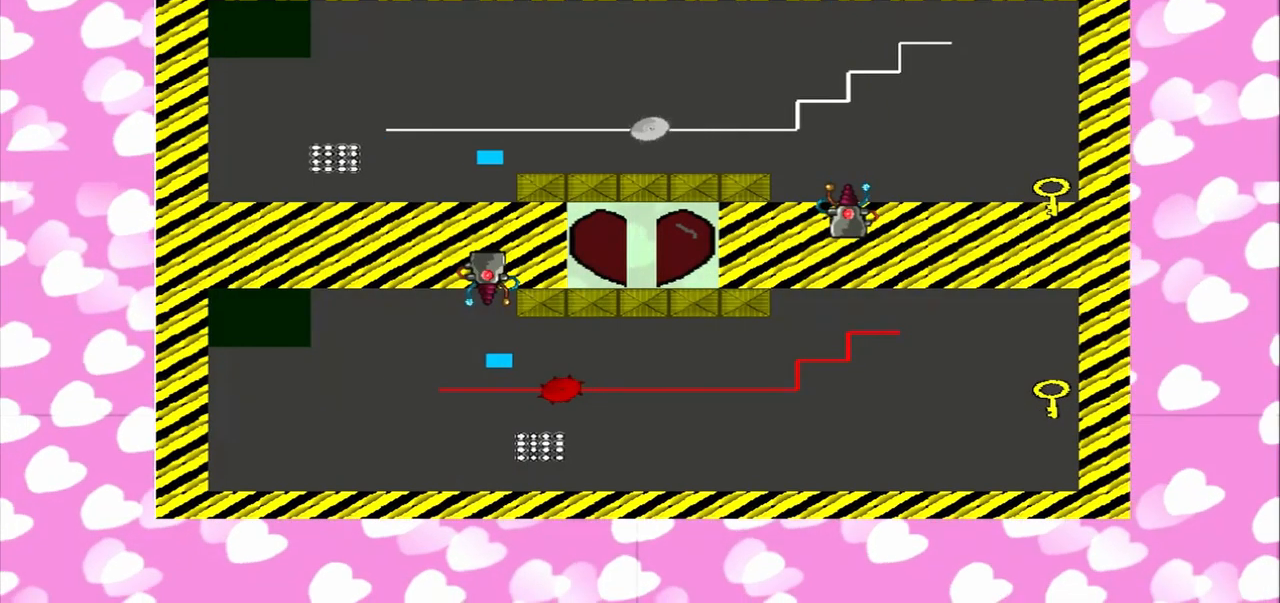
{"dt_ms": 500, "buttons": [], "left_stick": "right", "right_stick": "up-left", "events": [[334, "right_stick", "up-left"]]}
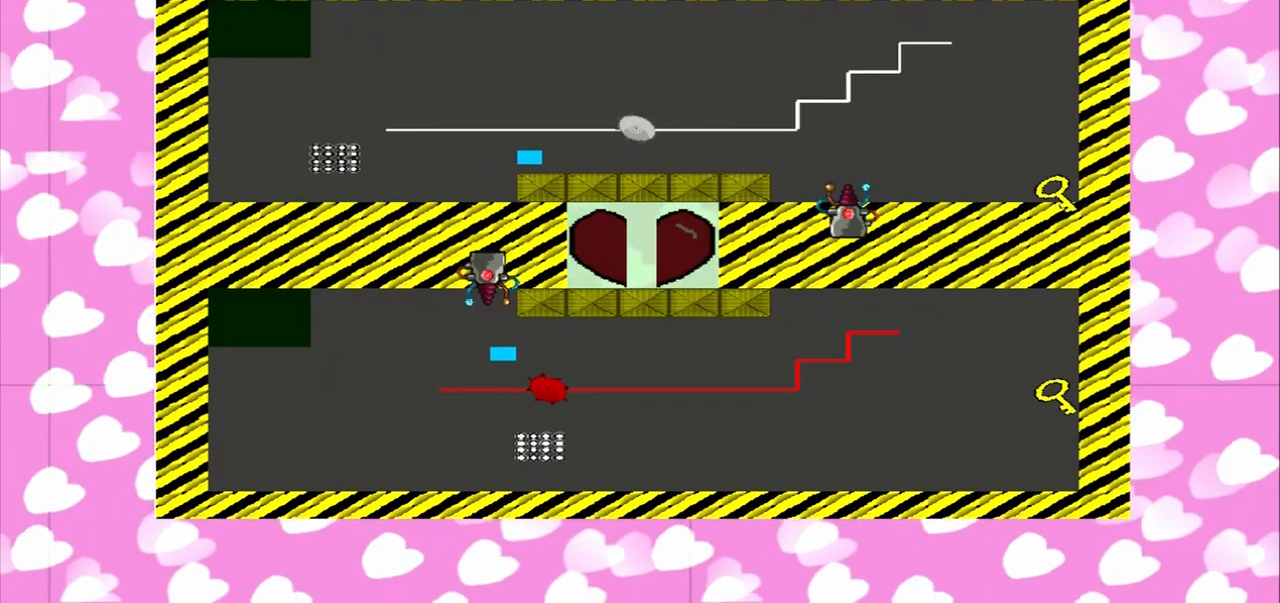
{"dt_ms": 500, "buttons": [], "left_stick": "right", "right_stick": "up-left"}
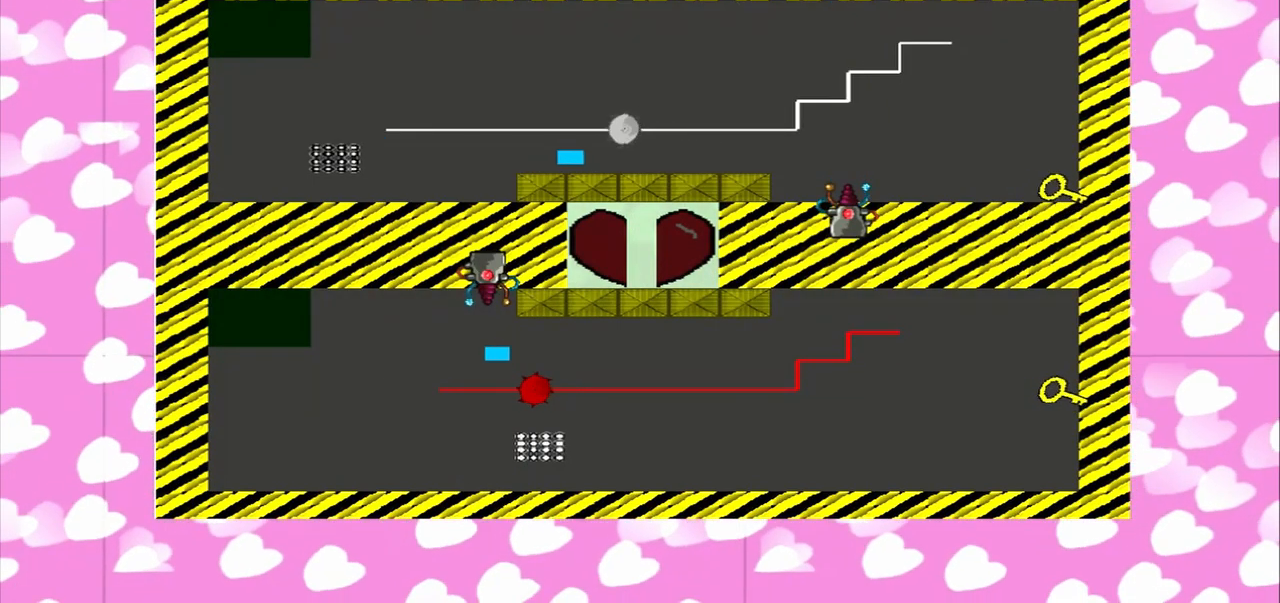
{"dt_ms": 500, "buttons": [], "left_stick": "up-right", "right_stick": "up-left", "events": [[84, "right_stick", "down-right"], [167, "left_stick", "left"], [167, "right_stick", "up-left"], [292, "left_stick", "up-right"]]}
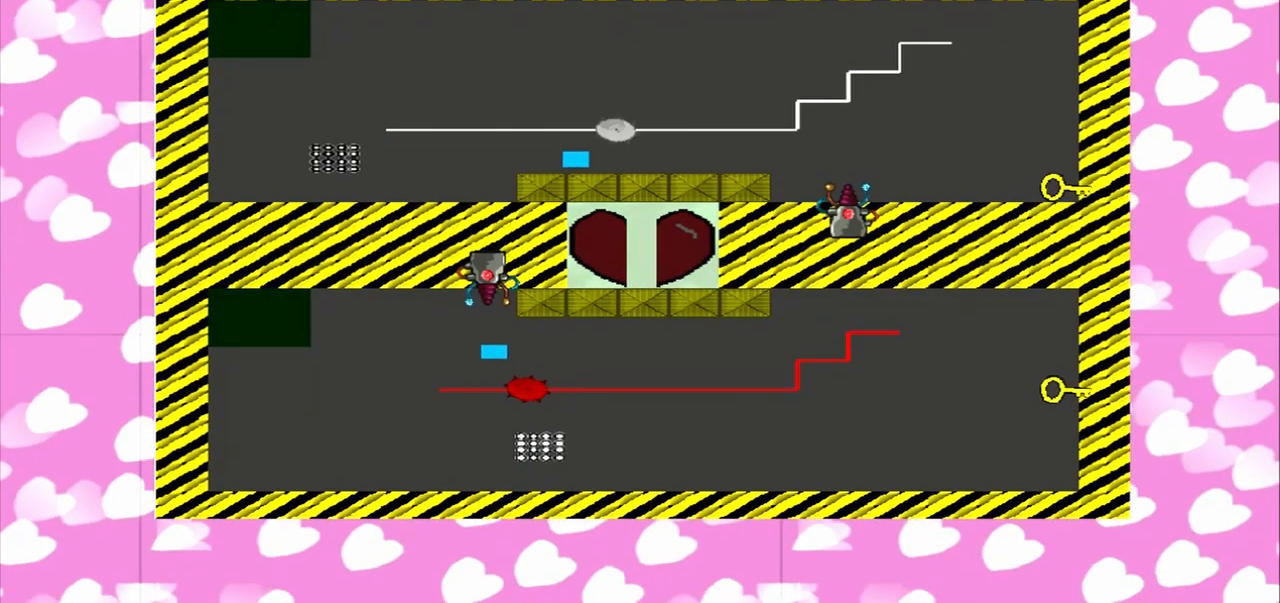
{"dt_ms": 500, "buttons": [], "left_stick": "up-right", "right_stick": "up-right", "events": [[84, "left_stick", "left"], [84, "right_stick", "down-right"], [209, "left_stick", "up-right"], [292, "right_stick", "up-right"]]}
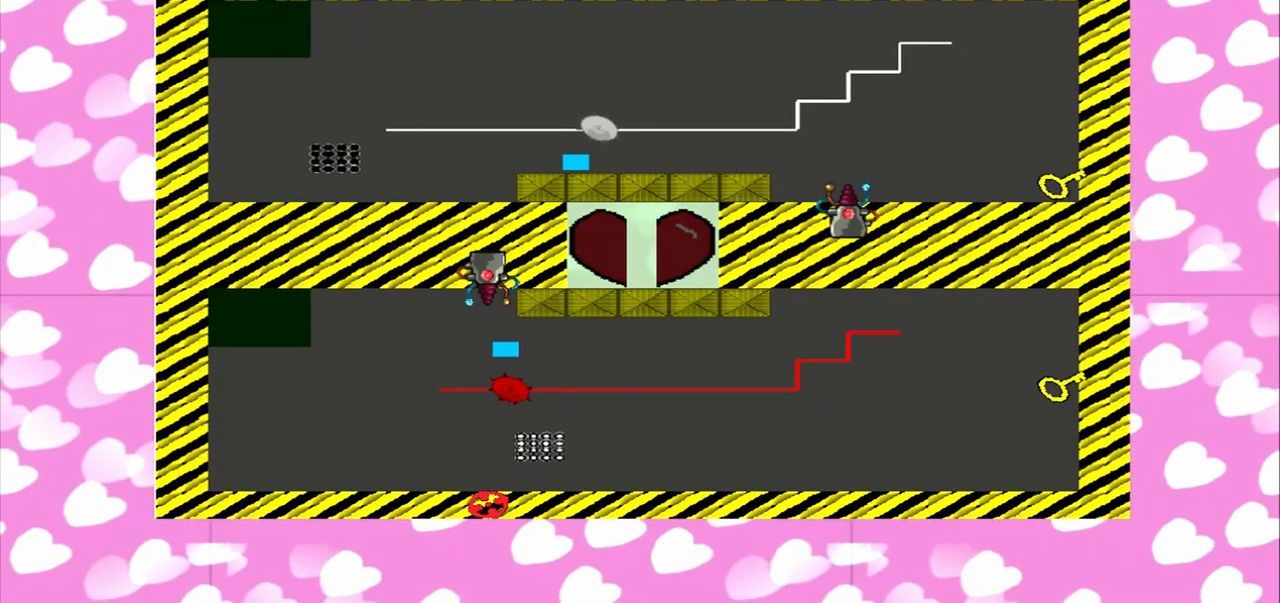
{"dt_ms": 500, "buttons": [], "left_stick": "down-right", "right_stick": "down-right", "events": [[167, "left_stick", "down-right"], [334, "right_stick", "down-right"]]}
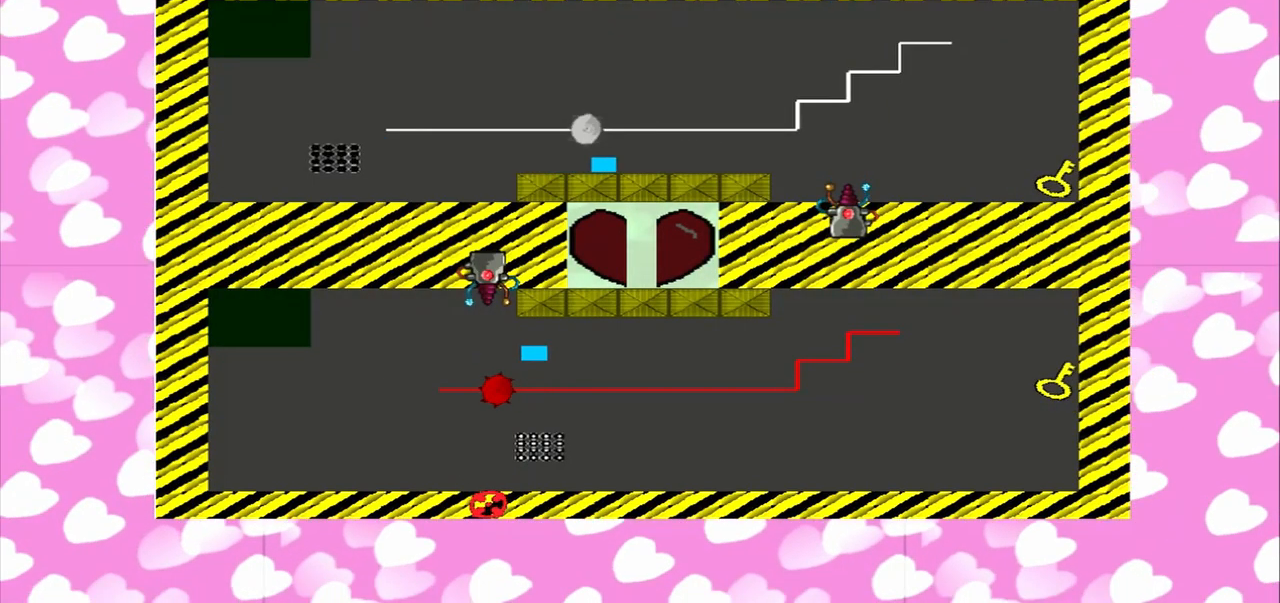
{"dt_ms": 459, "buttons": [], "left_stick": "right", "right_stick": "right", "events": [[84, "right_stick", "right"], [168, "left_stick", "up-right"], [376, "left_stick", "right"]]}
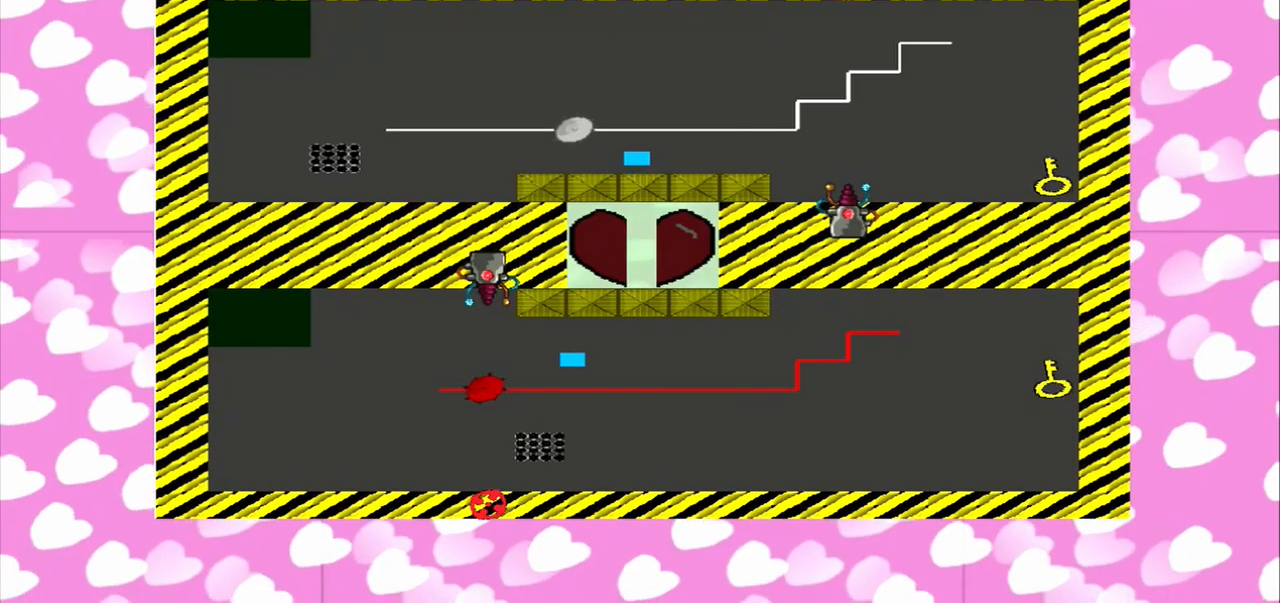
{"dt_ms": 500, "buttons": [], "left_stick": "right", "right_stick": "right", "events": [[84, "right_stick", "down-right"], [500, "right_stick", "right"]]}
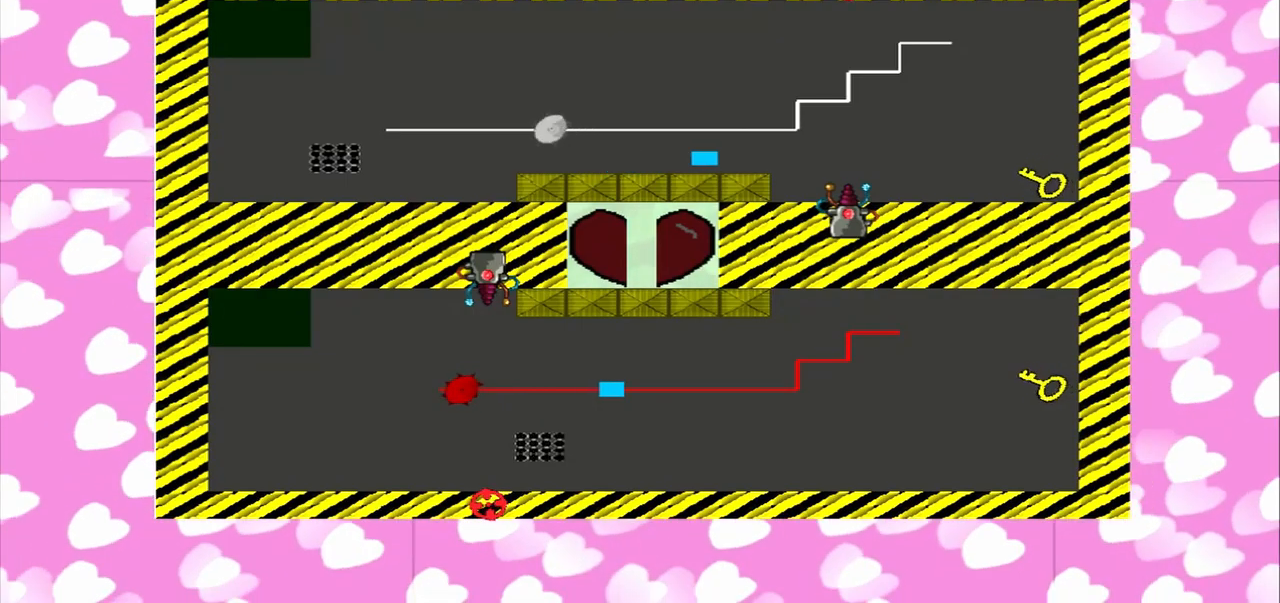
{"dt_ms": 500, "buttons": [], "left_stick": "right", "right_stick": "right", "events": []}
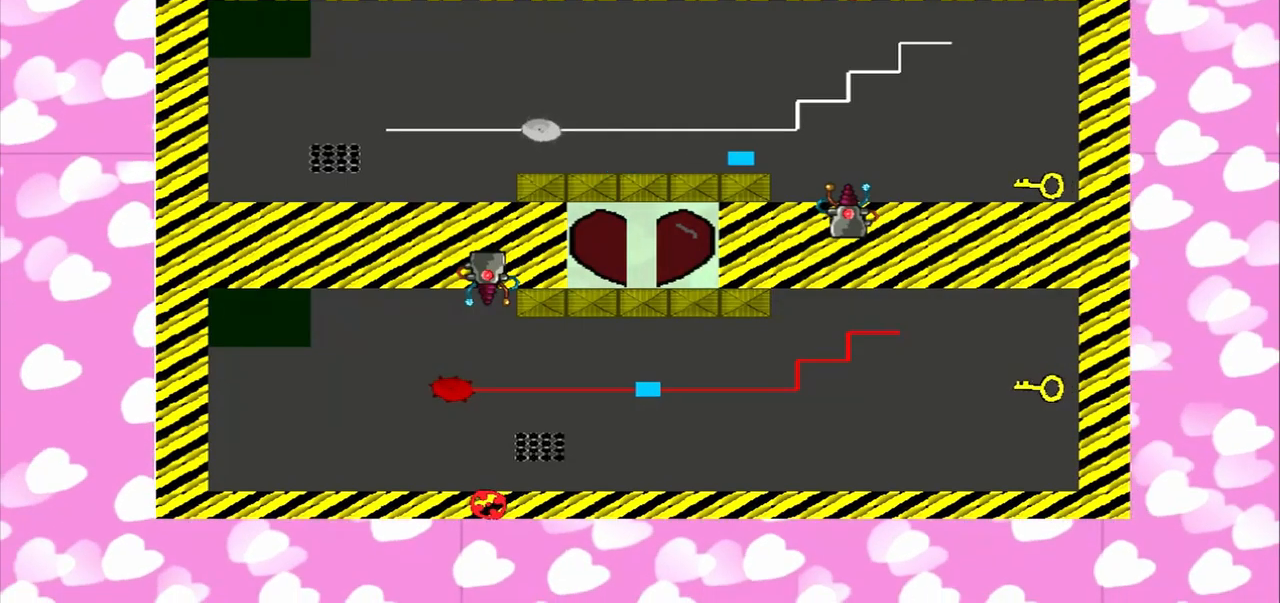
{"dt_ms": 500, "buttons": [], "left_stick": "left", "right_stick": "right", "events": [[250, "left_stick", "left"], [375, "left_stick", "right"], [459, "left_stick", "left"]]}
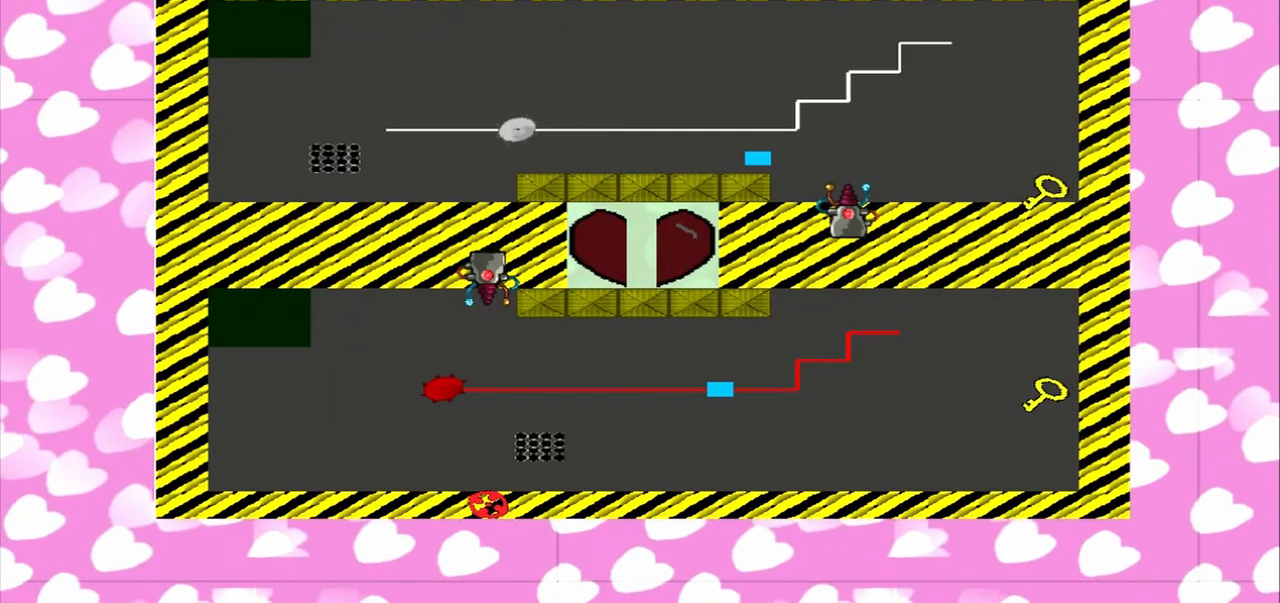
{"dt_ms": 500, "buttons": [], "left_stick": "left", "right_stick": "right", "events": [[42, "left_stick", "right"], [167, "left_stick", "left"], [292, "left_stick", "right"], [417, "left_stick", "left"]]}
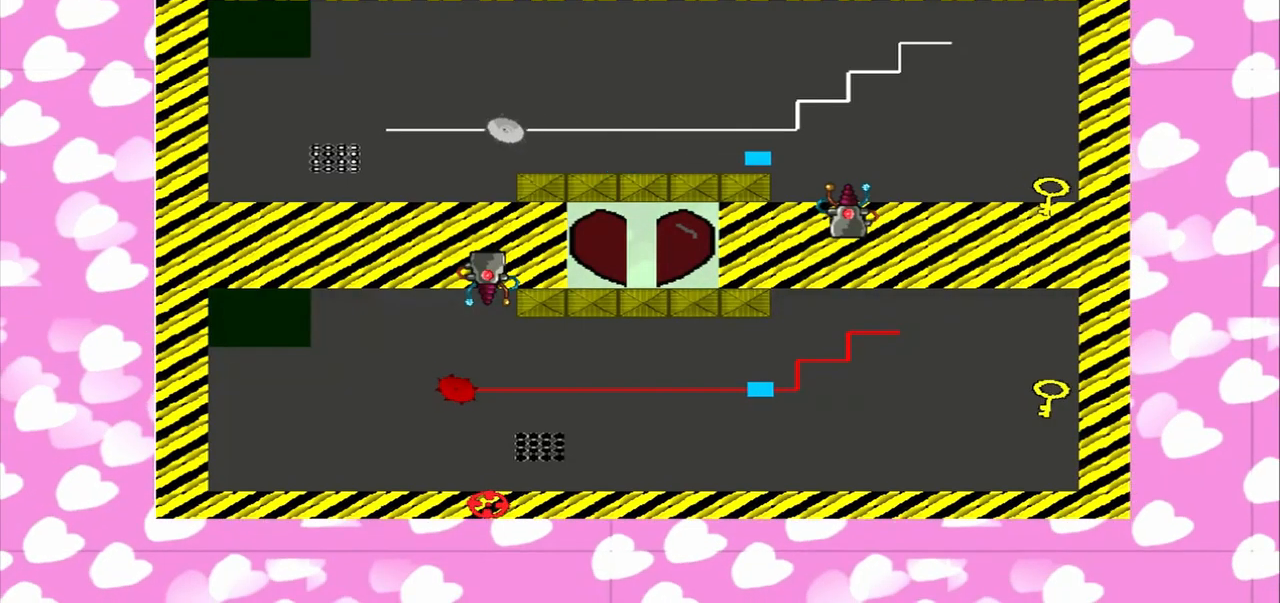
{"dt_ms": 500, "buttons": [], "left_stick": "left", "right_stick": "right", "events": []}
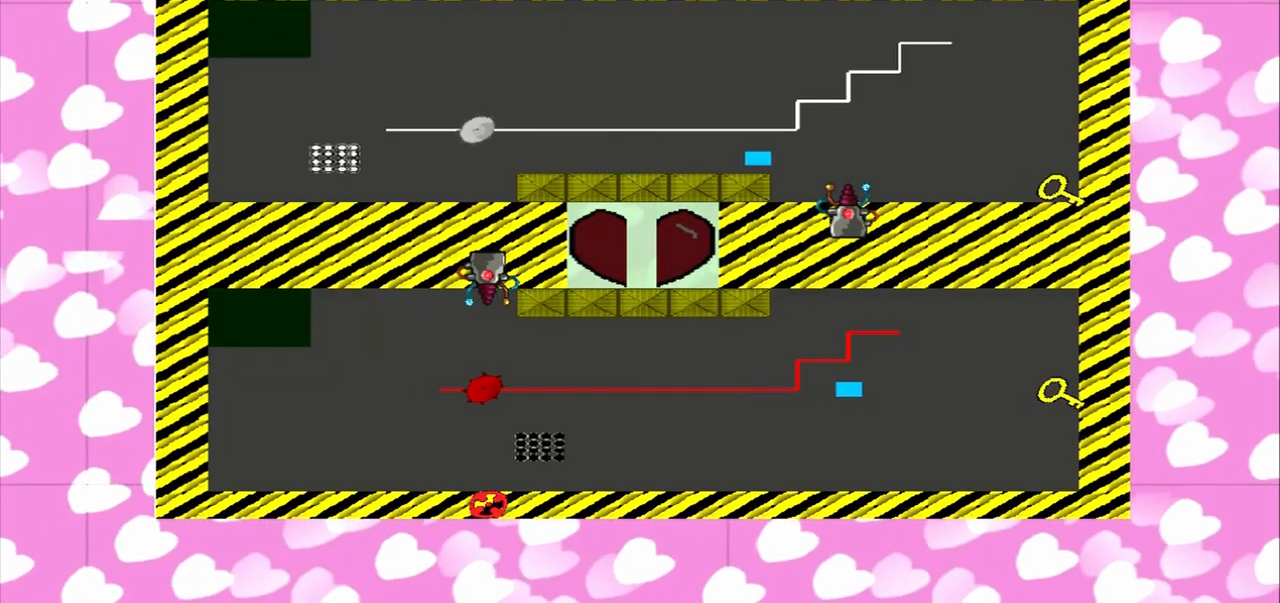
{"dt_ms": 1000, "buttons": [], "left_stick": "left", "right_stick": "right"}
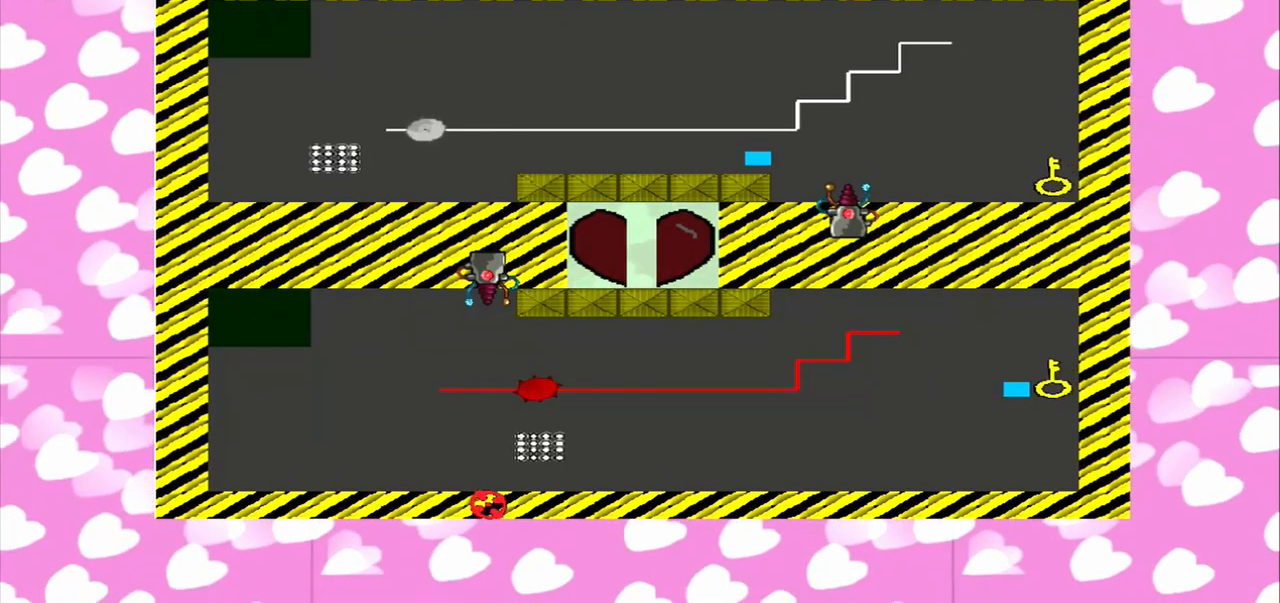
{"dt_ms": 500, "buttons": [], "left_stick": "right", "right_stick": "center"}